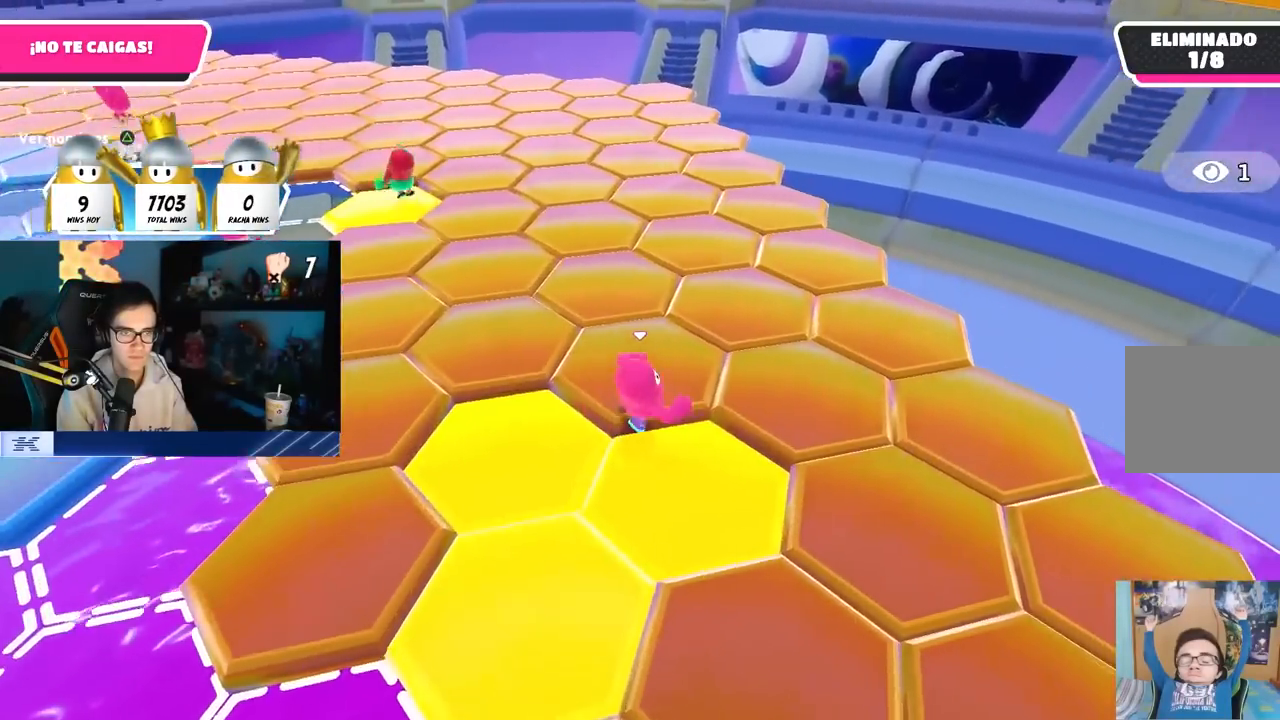
Gameplay with a controller (PlayStation layout); each line is a JSON object with the inputs held at the frame after it (dt_ms = milliseconds from this image to that frame). "button_events" lists button changes between this image and that frame as [ms after this image, input, new state], when the widget could be followed in between (sticks are given only as held states).
{"dt_ms": 500, "buttons": [], "left_stick": "up-right", "right_stick": "down-left", "button_events": []}
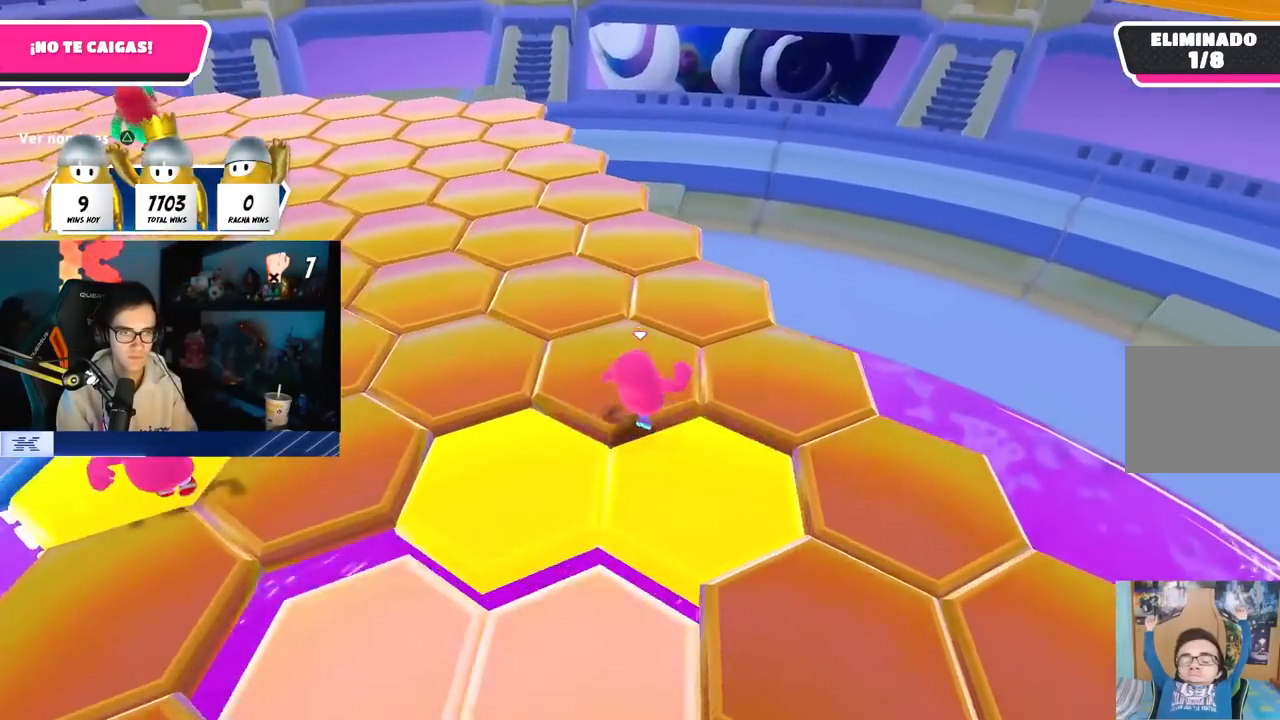
{"dt_ms": 500, "buttons": [], "left_stick": "up", "right_stick": "left", "button_events": []}
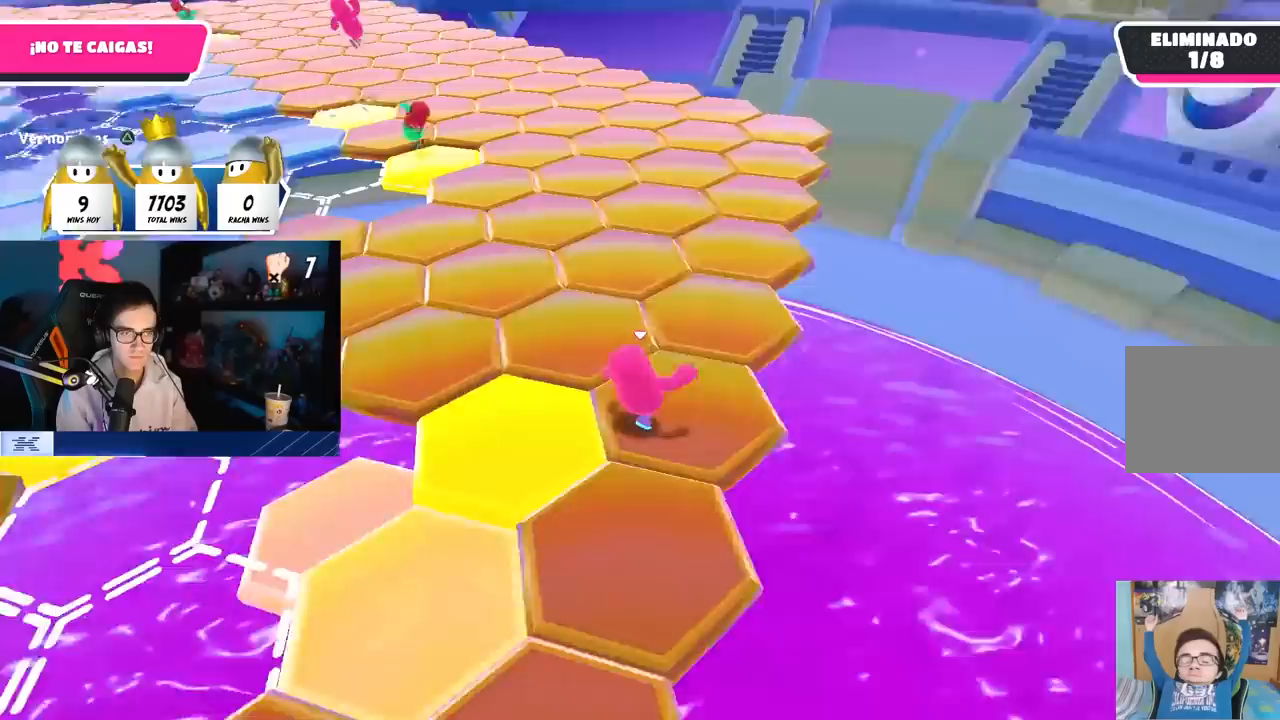
{"dt_ms": 1000, "buttons": ["CROSS"], "left_stick": "up-left", "right_stick": "center", "button_events": [[117, "CROSS", "down"], [233, "CROSS", "up"], [1000, "CROSS", "down"]]}
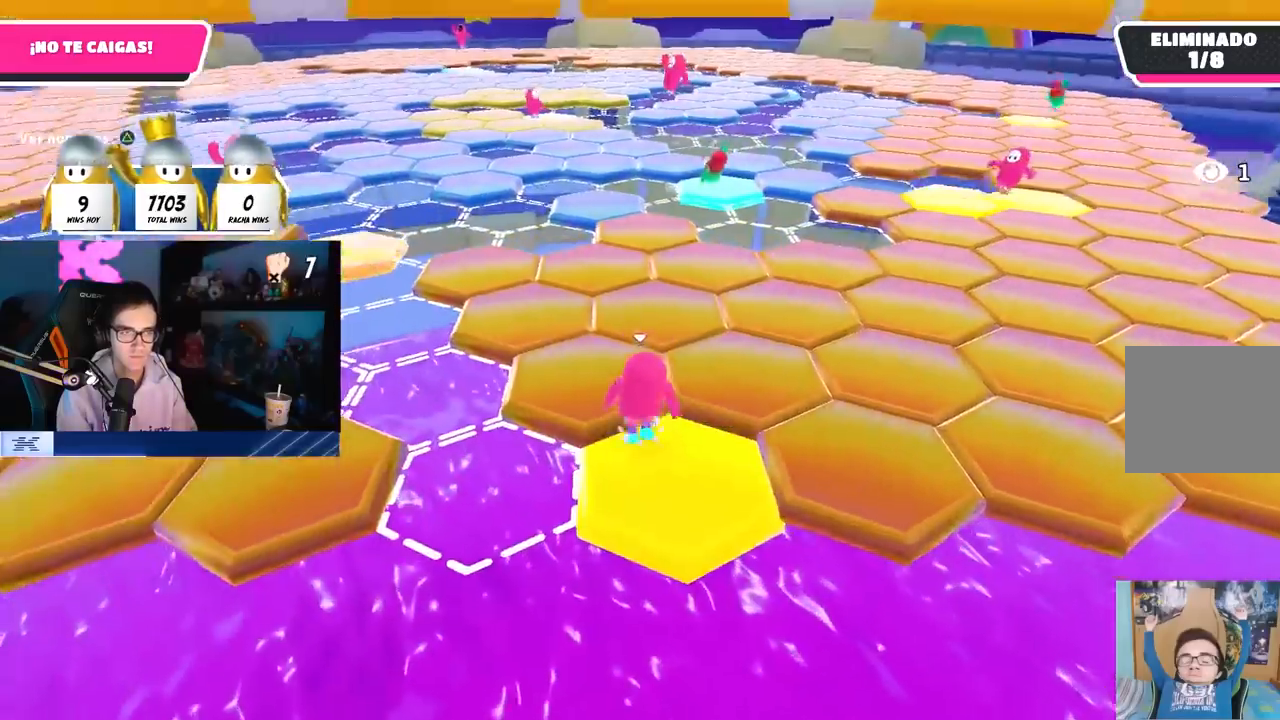
{"dt_ms": 500, "buttons": [], "left_stick": "right", "right_stick": "down", "button_events": [[167, "CROSS", "up"]]}
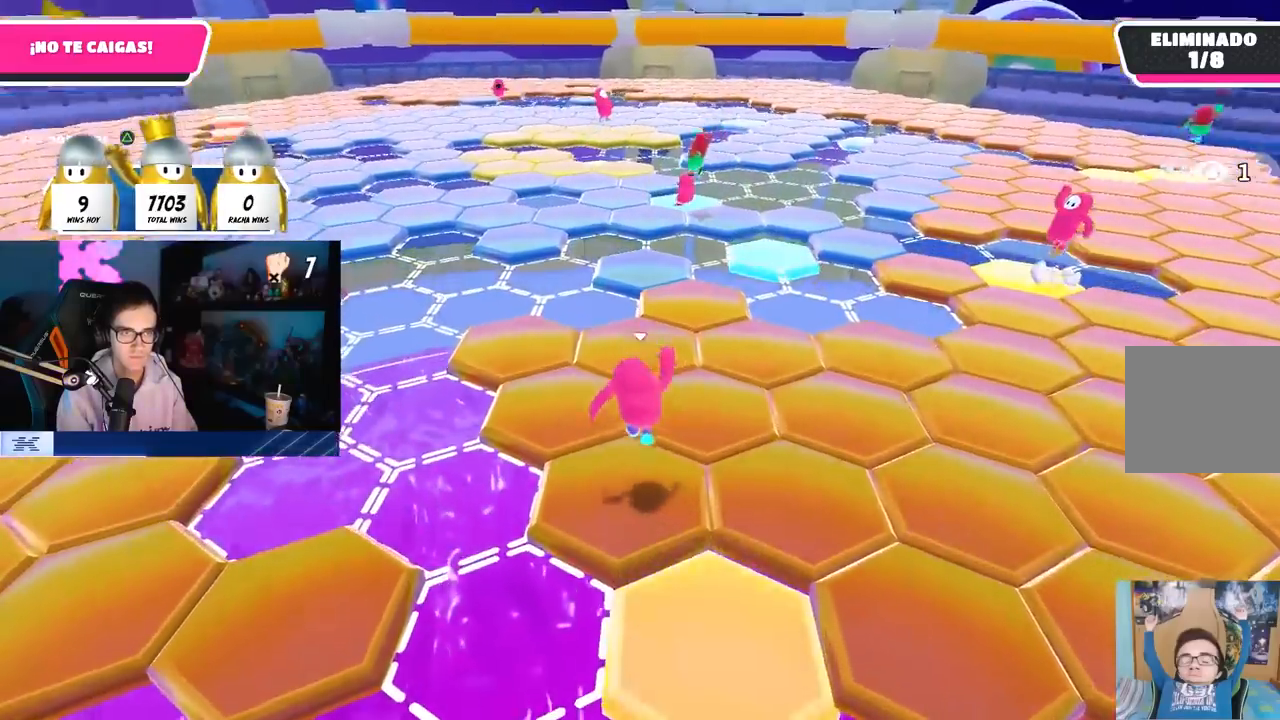
{"dt_ms": 500, "buttons": [], "left_stick": "up-right", "right_stick": "center", "button_events": [[250, "CROSS", "down"], [417, "CROSS", "up"]]}
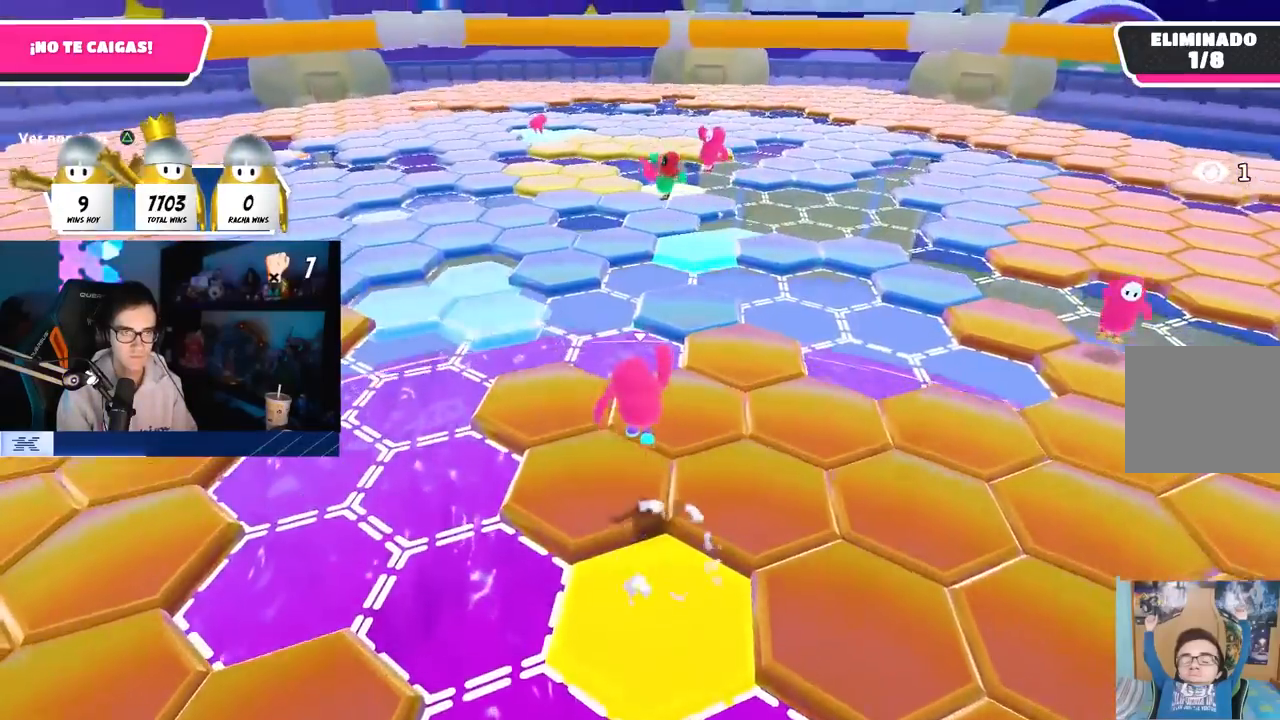
{"dt_ms": 500, "buttons": [], "left_stick": "center", "right_stick": "down", "button_events": []}
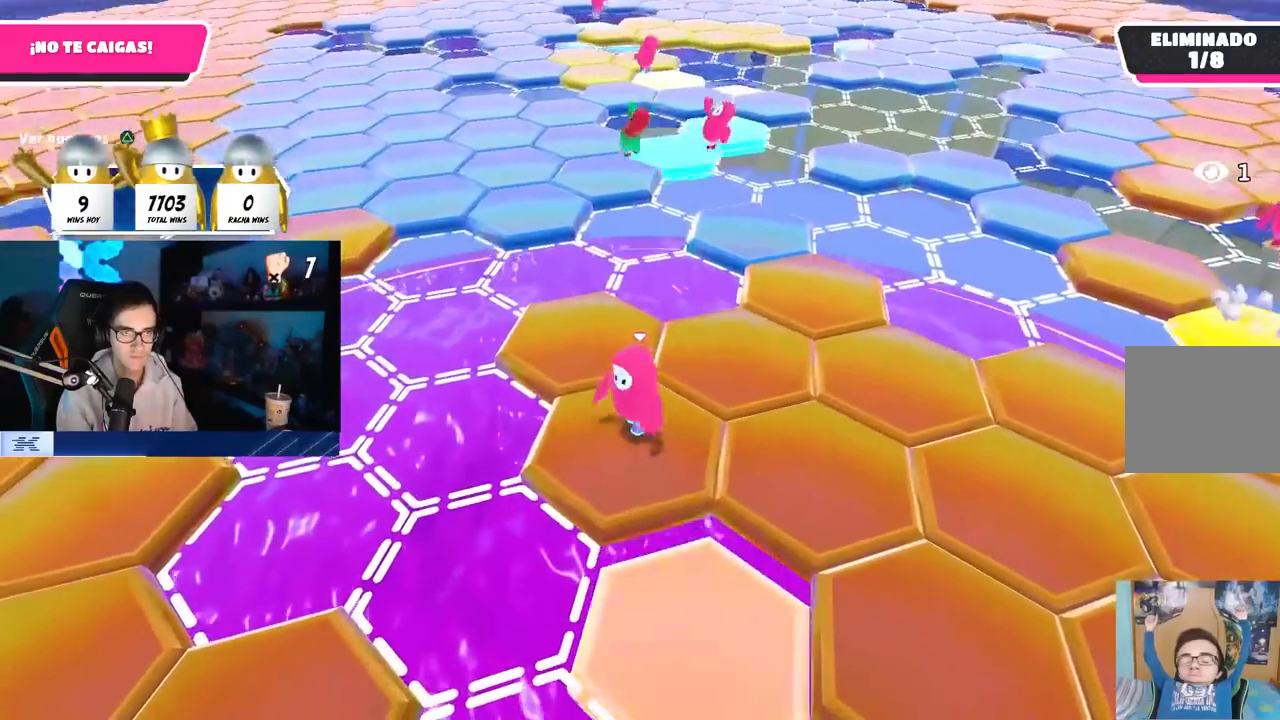
{"dt_ms": 500, "buttons": ["CROSS"], "left_stick": "right", "right_stick": "center", "button_events": [[333, "CROSS", "down"]]}
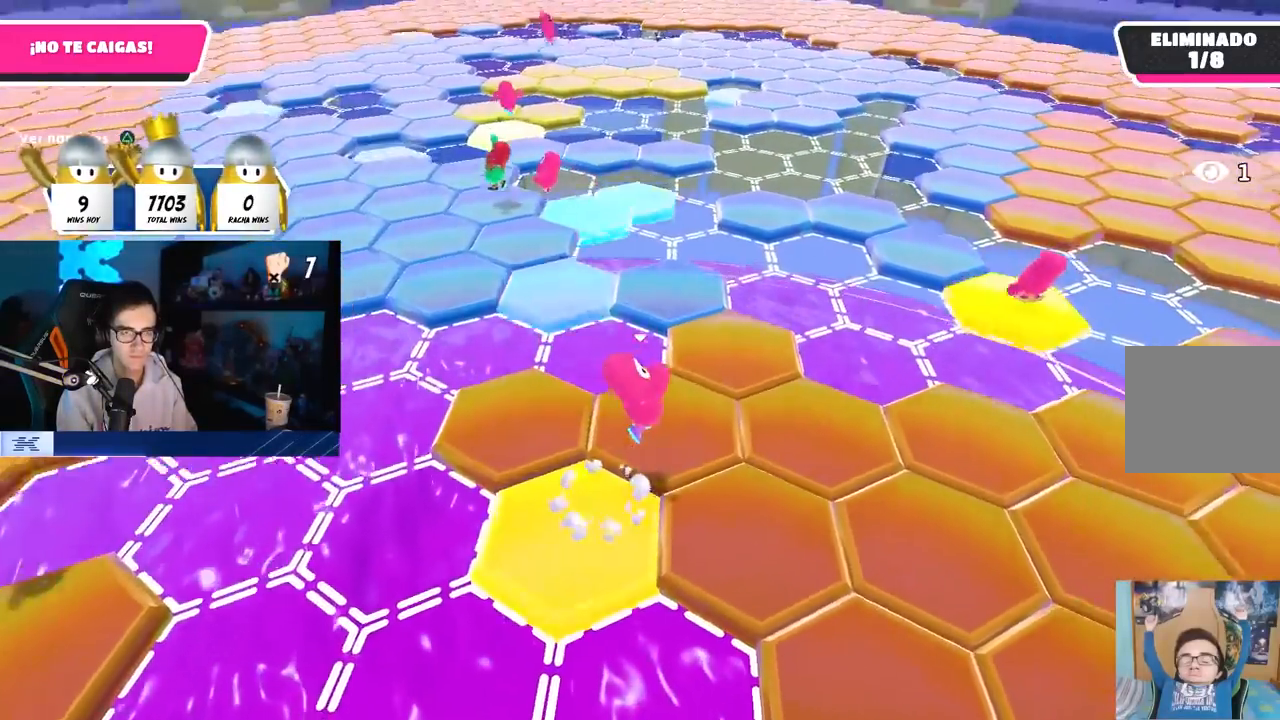
{"dt_ms": 1000, "buttons": [], "left_stick": "down", "right_stick": "left", "button_events": [[17, "CROSS", "up"], [667, "CROSS", "down"], [800, "CROSS", "up"]]}
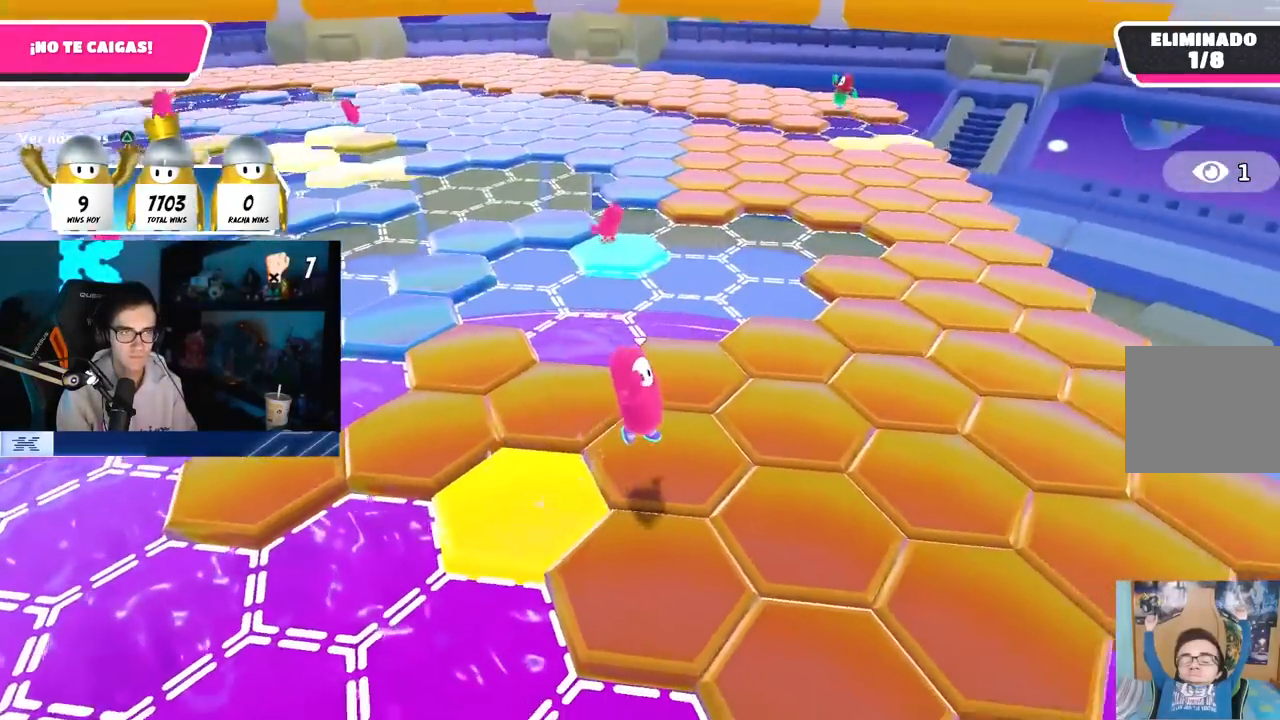
{"dt_ms": 500, "buttons": ["CROSS"], "left_stick": "right", "right_stick": "center", "button_events": [[417, "CROSS", "down"]]}
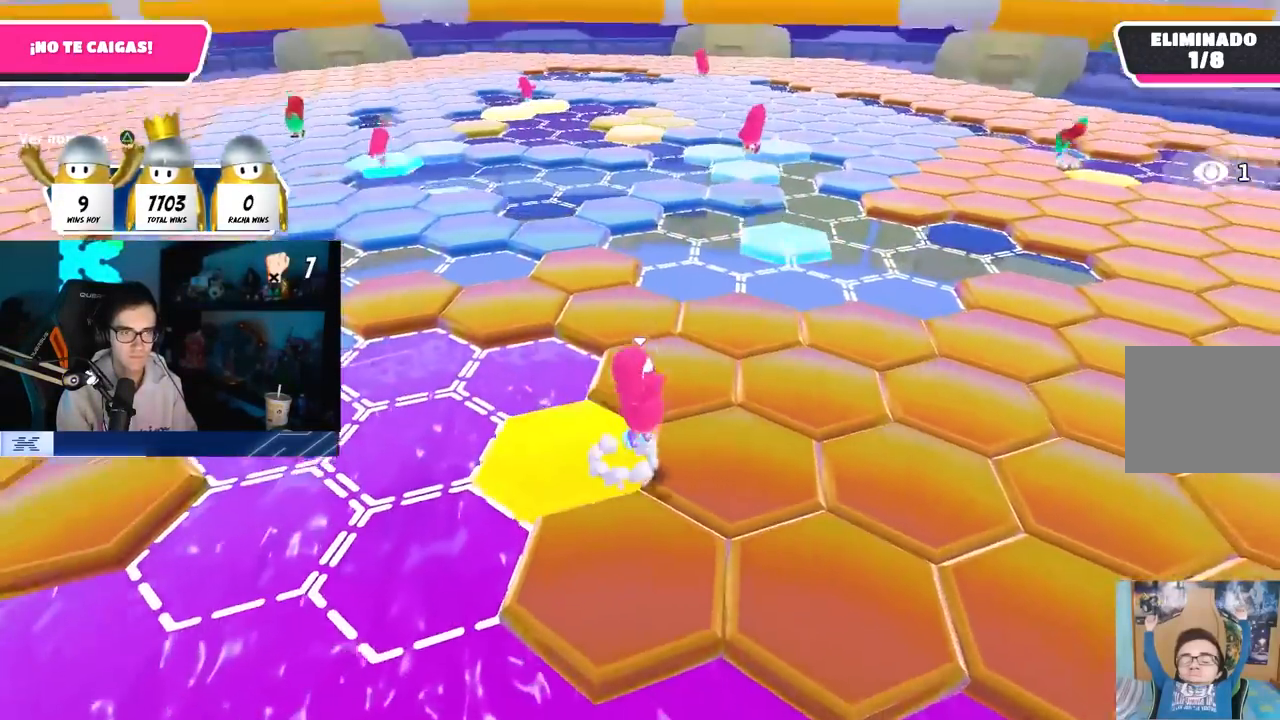
{"dt_ms": 500, "buttons": [], "left_stick": "center", "right_stick": "center", "button_events": [[67, "CROSS", "up"]]}
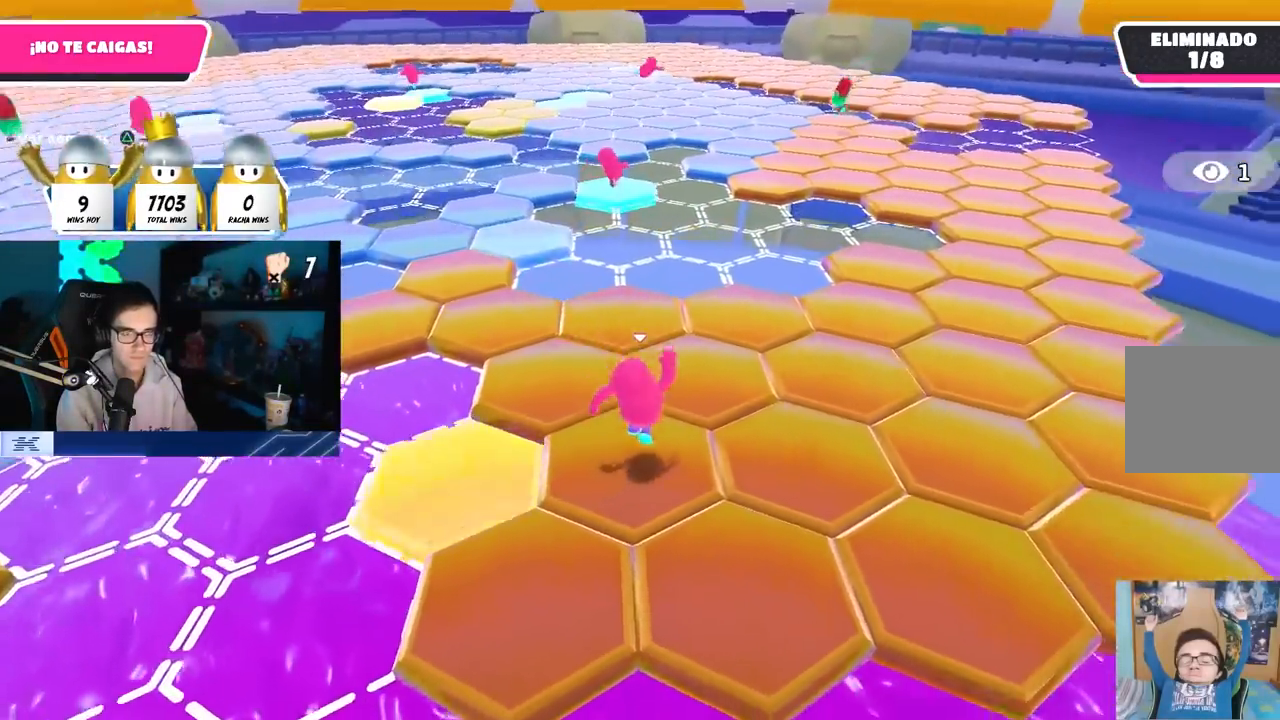
{"dt_ms": 500, "buttons": [], "left_stick": "up", "right_stick": "center", "button_events": [[233, "CROSS", "down"], [400, "CROSS", "up"]]}
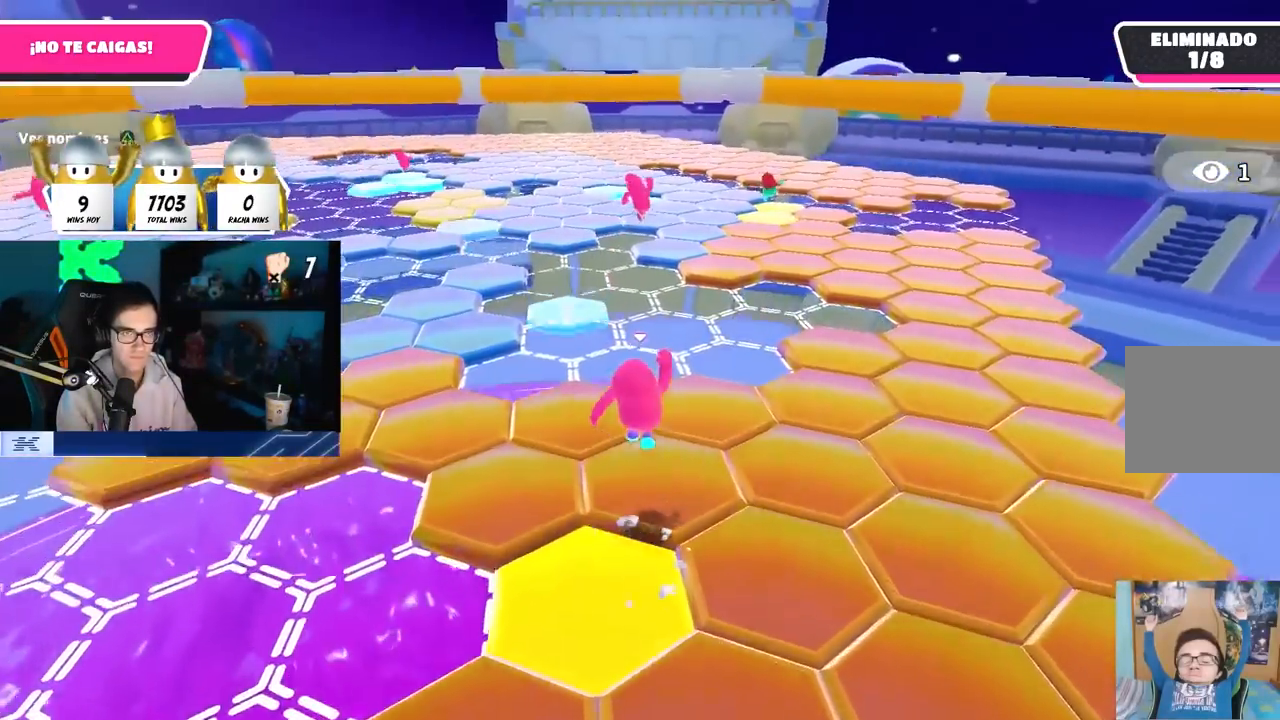
{"dt_ms": 500, "buttons": [], "left_stick": "down-right", "right_stick": "center", "button_events": []}
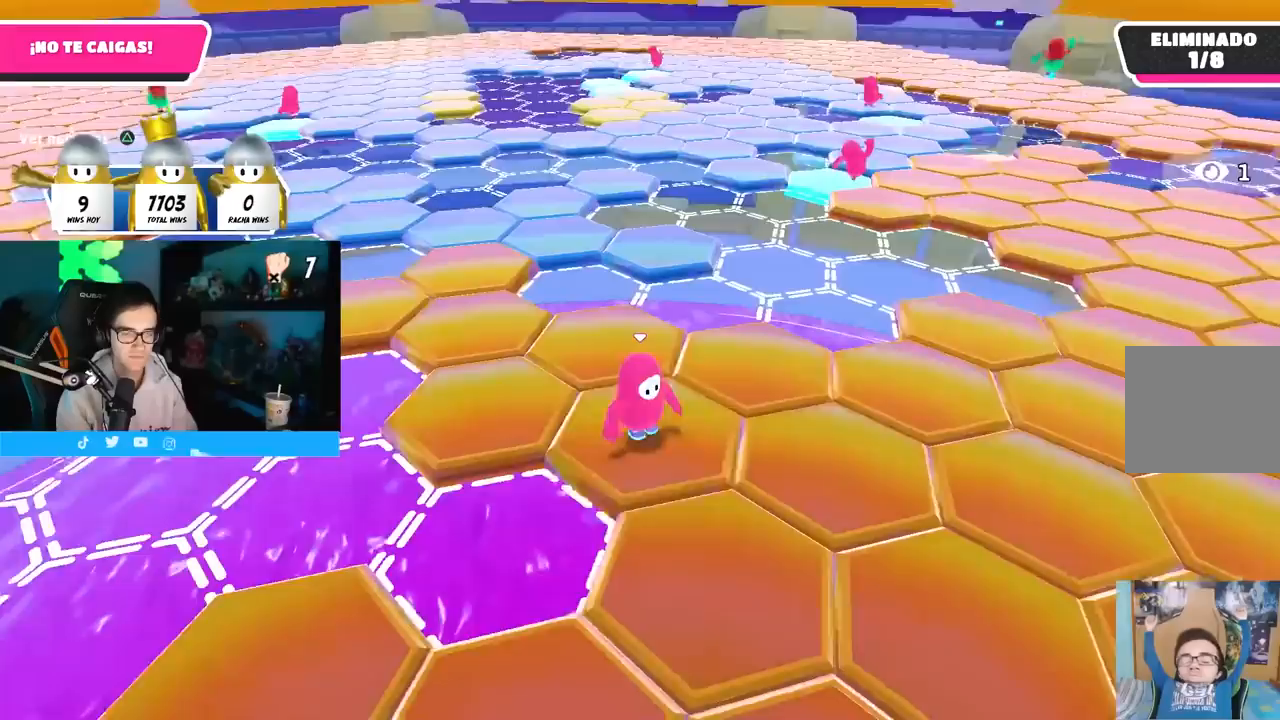
{"dt_ms": 500, "buttons": [], "left_stick": "down-right", "right_stick": "center", "button_events": [[217, "CROSS", "down"], [367, "CROSS", "up"]]}
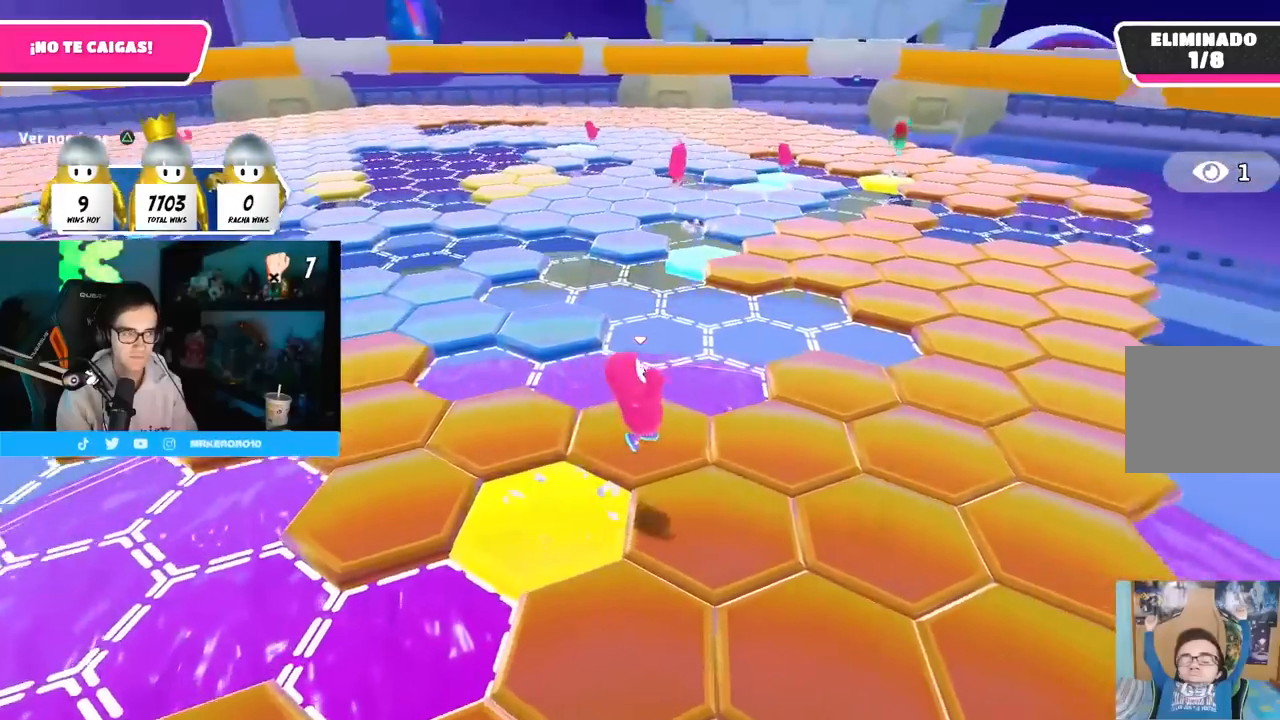
{"dt_ms": 500, "buttons": [], "left_stick": "up", "right_stick": "center", "button_events": [[300, "R1", "down"], [367, "R1", "up"]]}
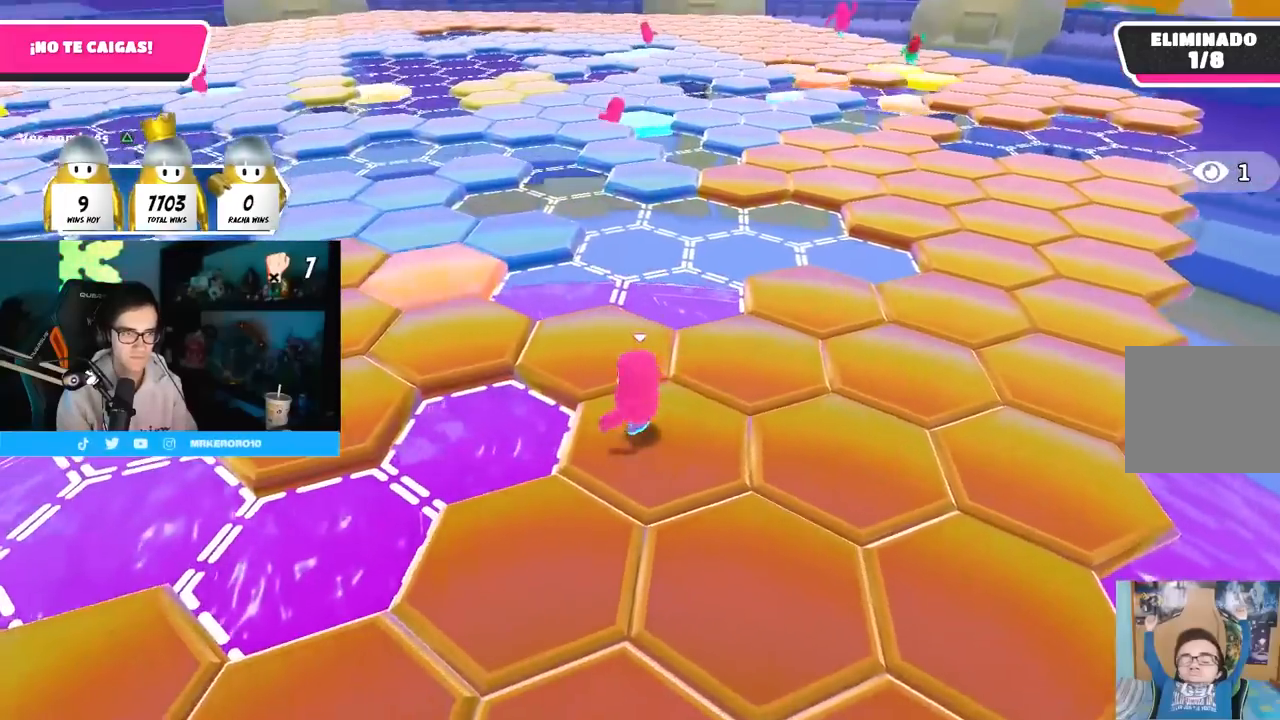
{"dt_ms": 500, "buttons": [], "left_stick": "up-left", "right_stick": "center", "button_events": [[183, "CROSS", "down"], [350, "CROSS", "up"]]}
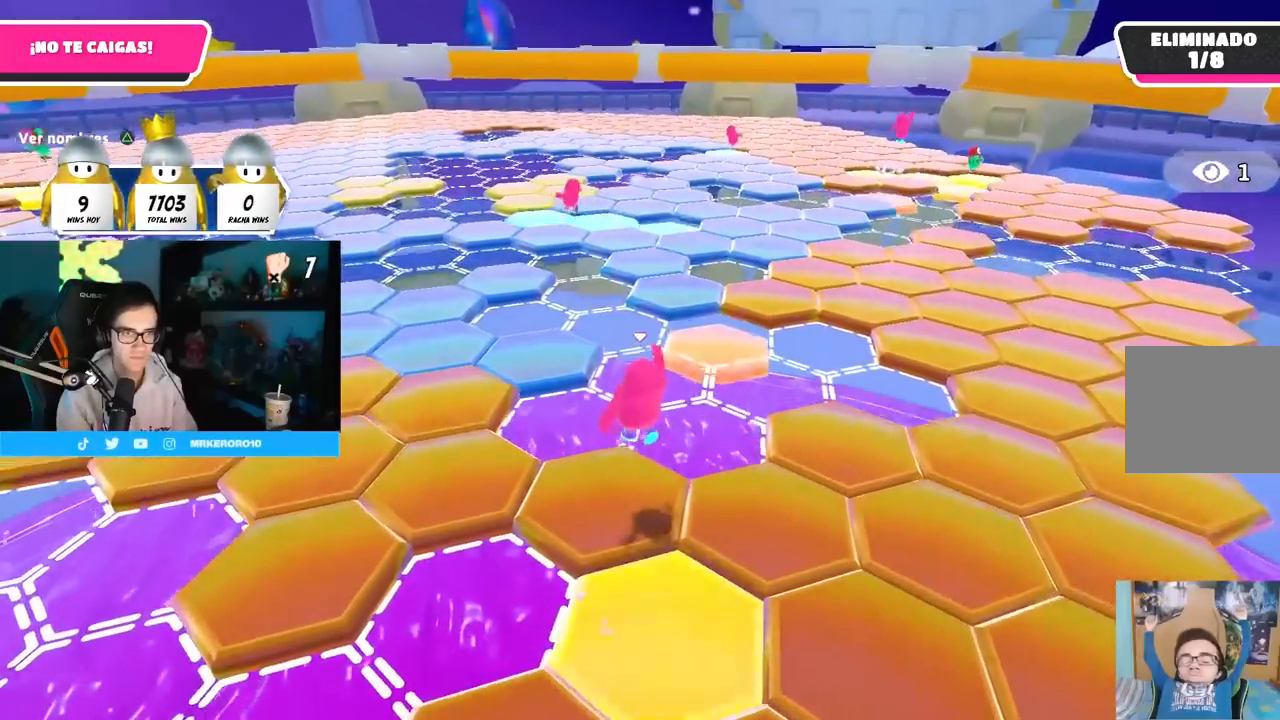
{"dt_ms": 500, "buttons": [], "left_stick": "center", "right_stick": "right", "button_events": []}
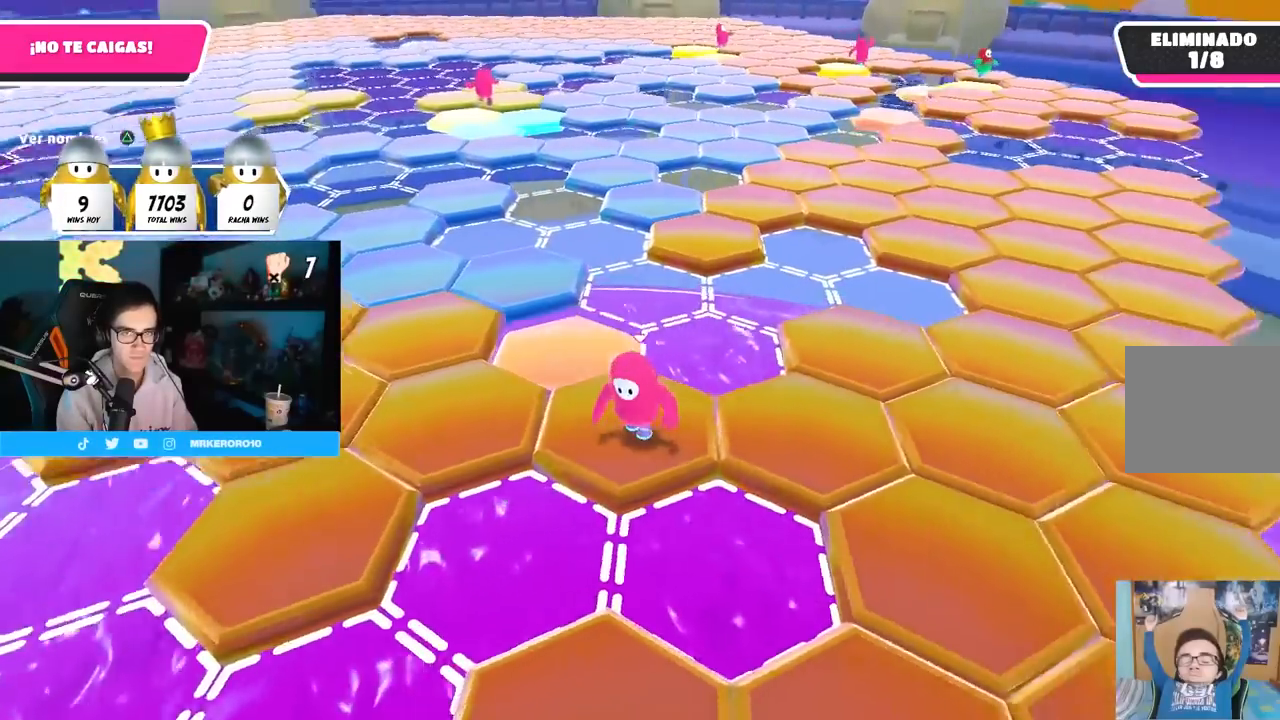
{"dt_ms": 500, "buttons": [], "left_stick": "up", "right_stick": "center", "button_events": [[200, "CROSS", "down"], [350, "CROSS", "up"]]}
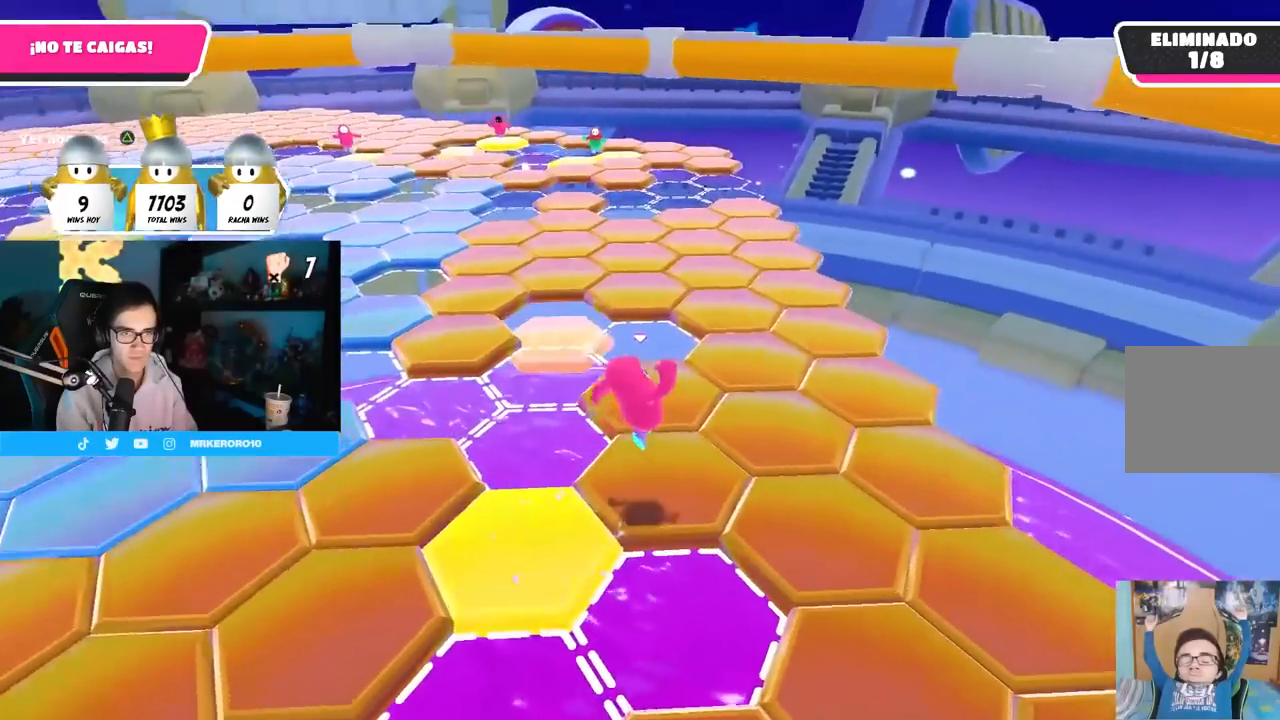
{"dt_ms": 500, "buttons": [], "left_stick": "up", "right_stick": "center", "button_events": []}
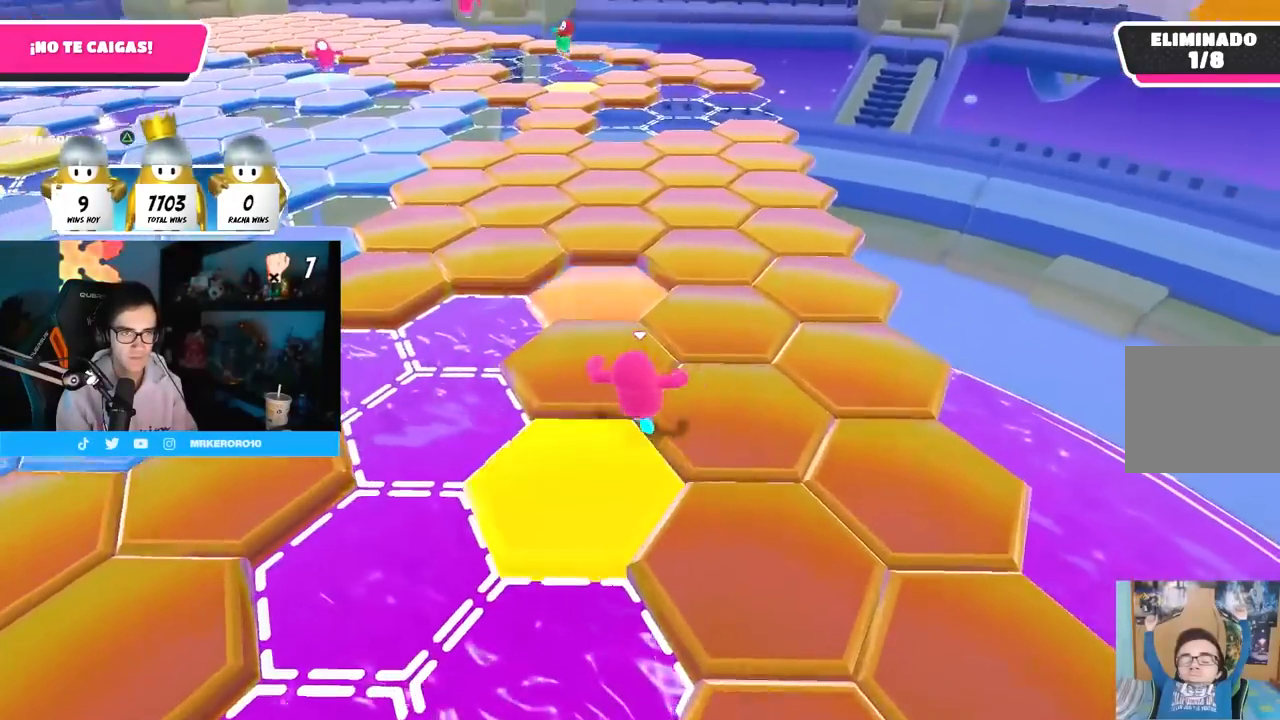
{"dt_ms": 500, "buttons": ["CROSS"], "left_stick": "up", "right_stick": "center", "button_events": [[500, "CROSS", "down"]]}
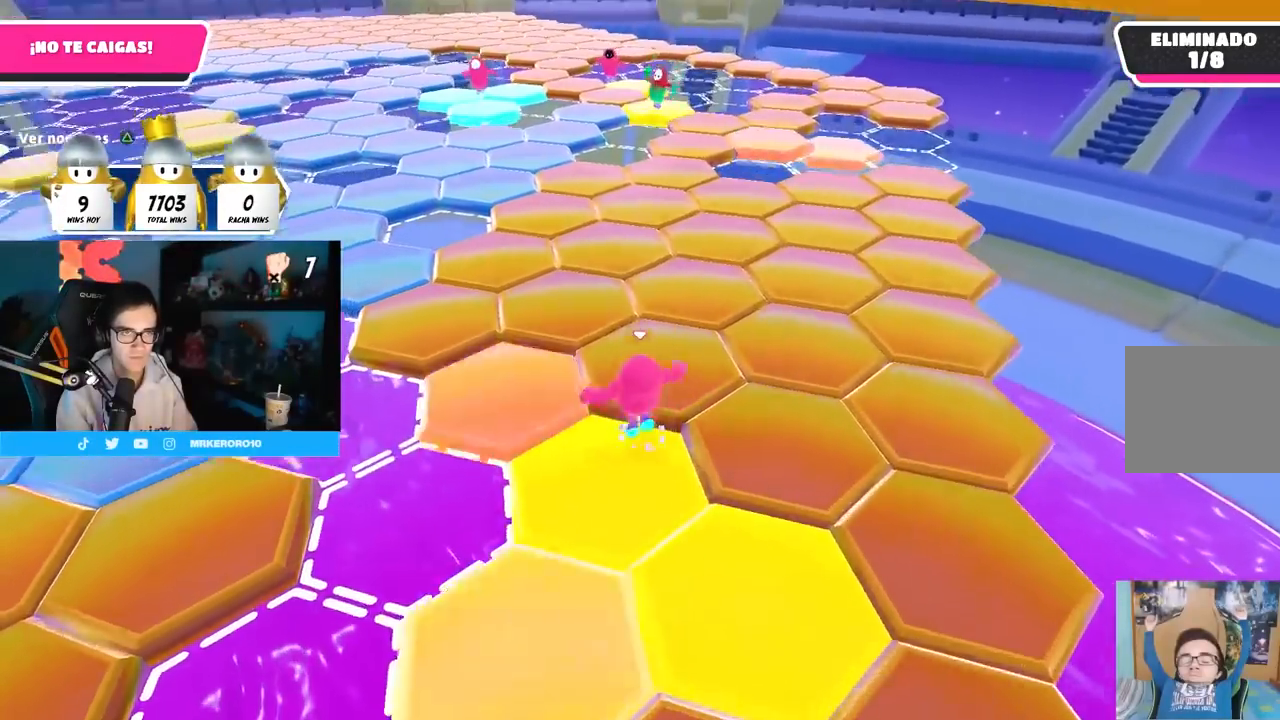
{"dt_ms": 500, "buttons": [], "left_stick": "up", "right_stick": "down-right", "button_events": [[267, "CROSS", "up"]]}
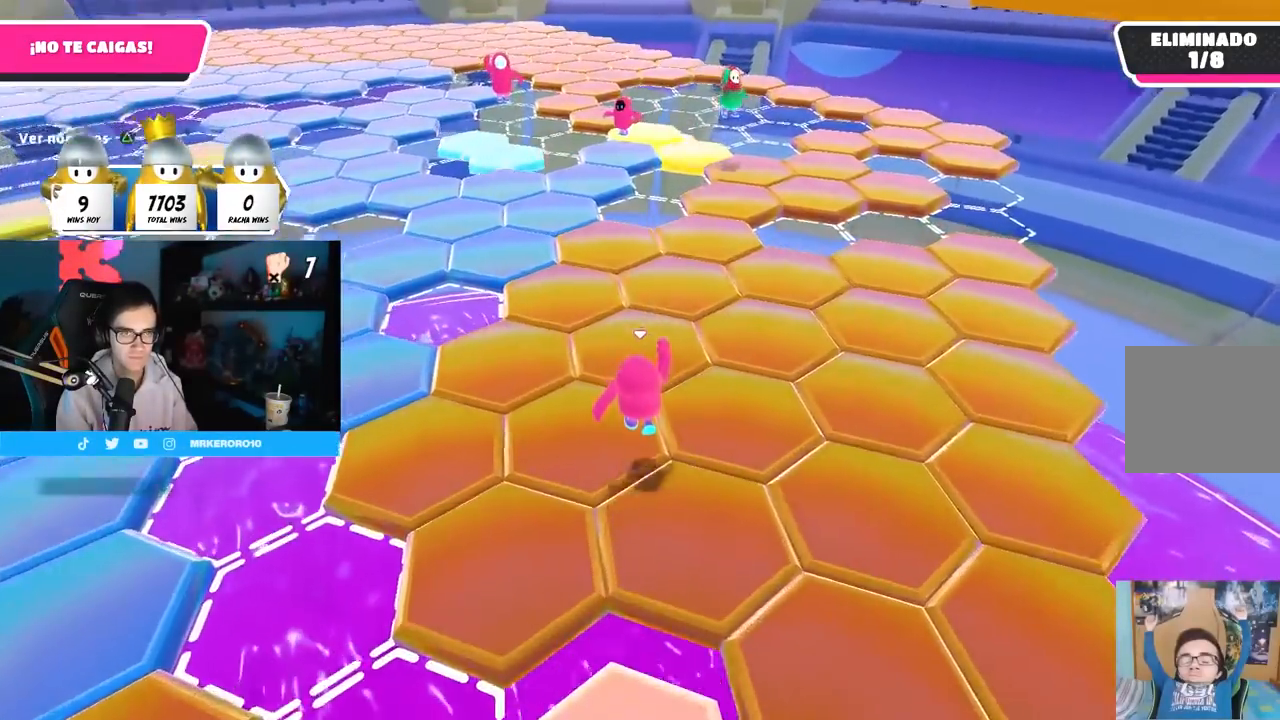
{"dt_ms": 500, "buttons": [], "left_stick": "up", "right_stick": "center", "button_events": [[250, "CROSS", "down"], [417, "CROSS", "up"]]}
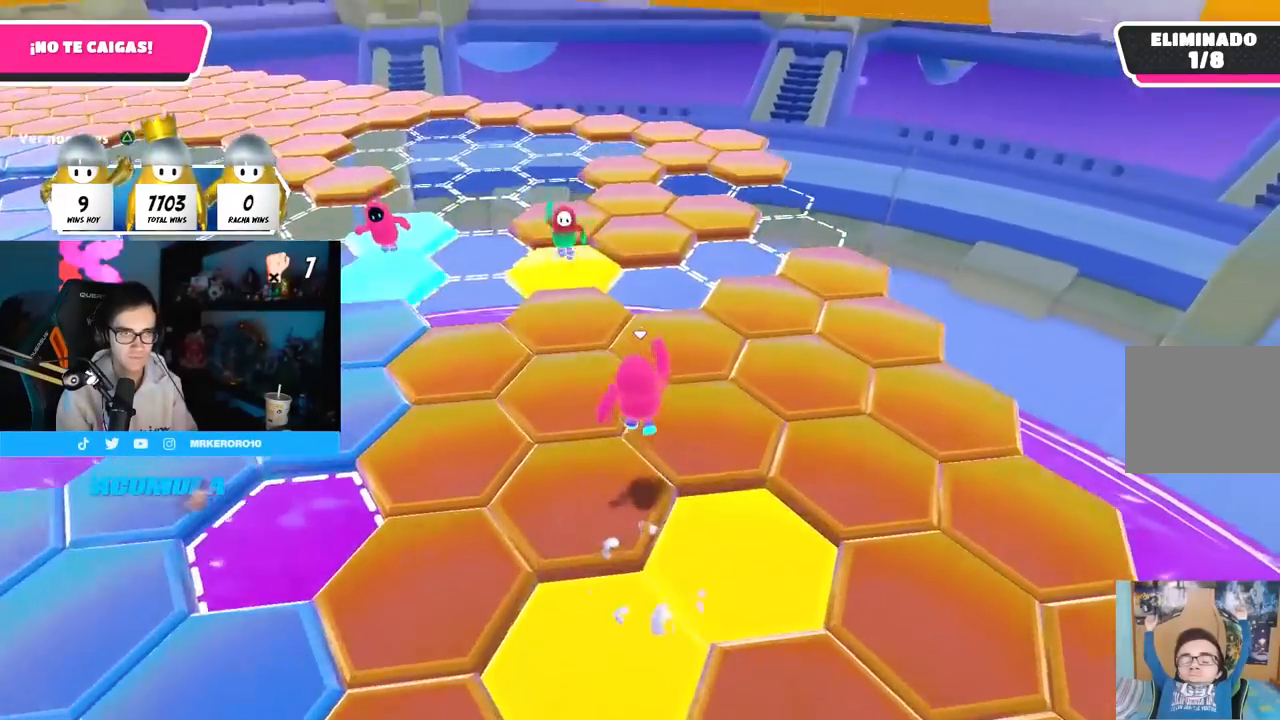
{"dt_ms": 500, "buttons": [], "left_stick": "up-right", "right_stick": "center", "button_events": []}
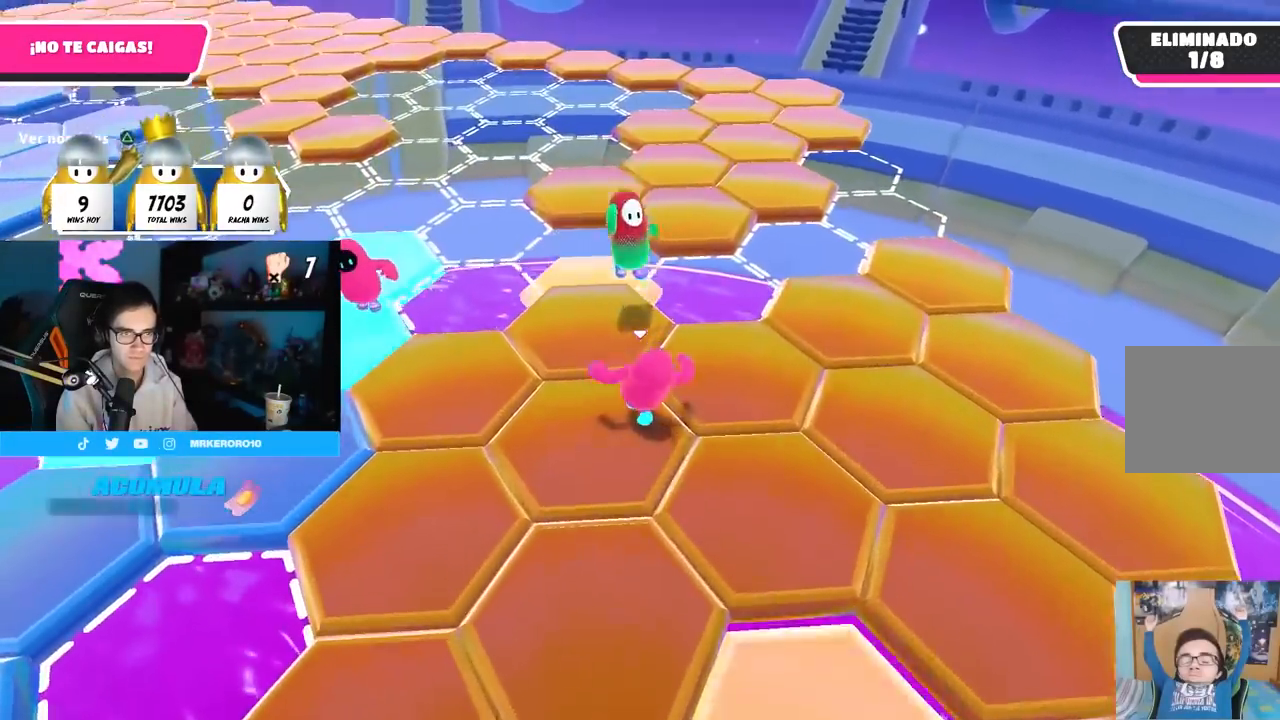
{"dt_ms": 500, "buttons": [], "left_stick": "right", "right_stick": "center"}
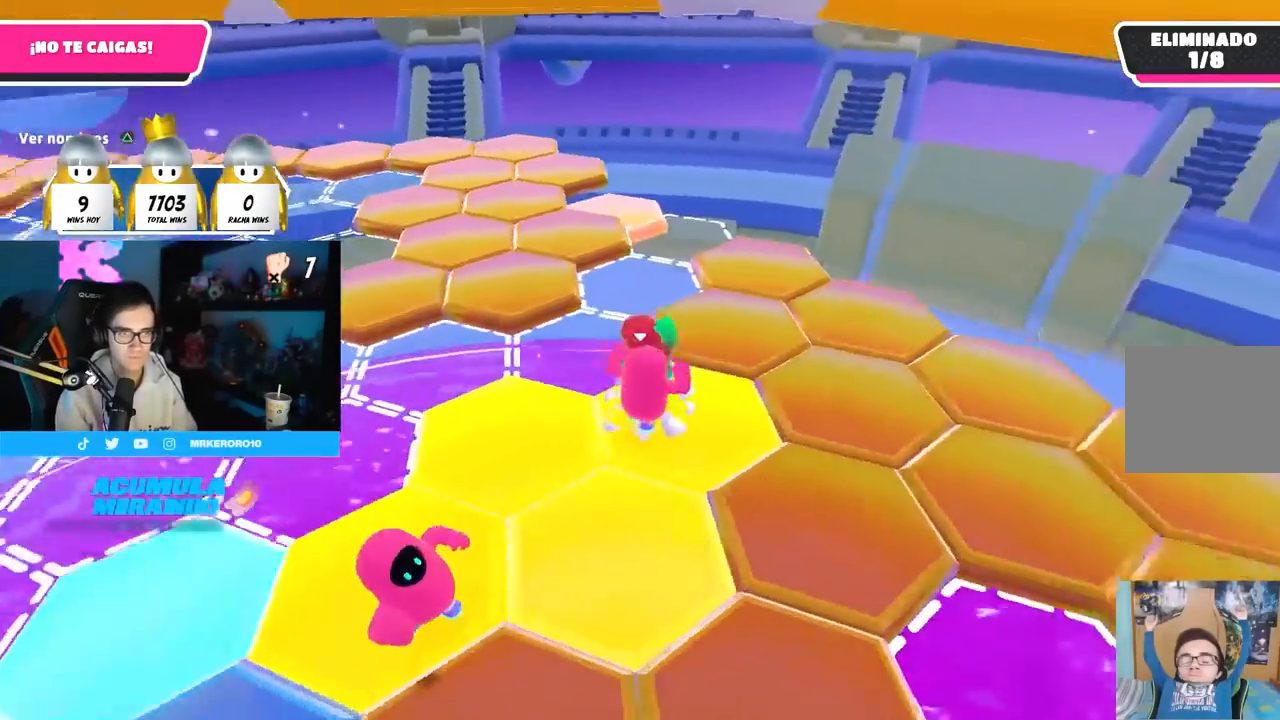
{"dt_ms": 500, "buttons": [], "left_stick": "up-right", "right_stick": "center", "button_events": [[133, "CROSS", "down"], [217, "CROSS", "up"], [283, "CROSS", "down"], [417, "CROSS", "up"]]}
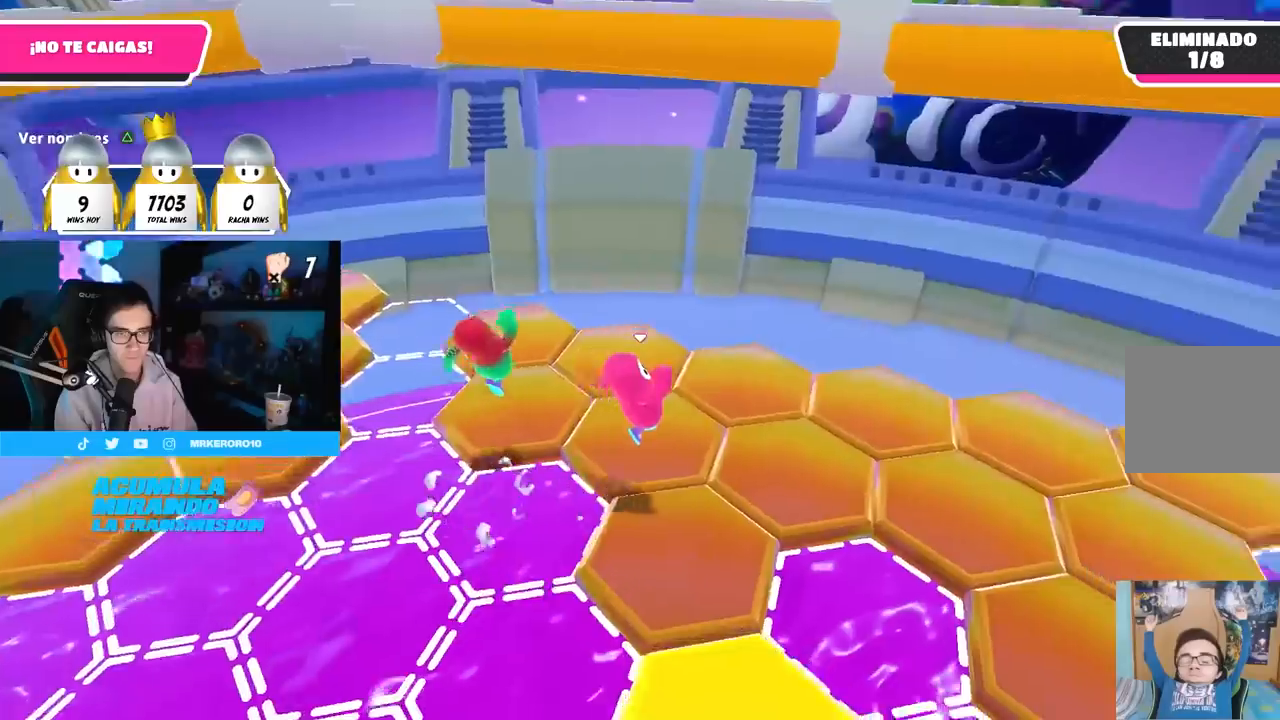
{"dt_ms": 500, "buttons": [], "left_stick": "up", "right_stick": "center", "button_events": [[317, "CROSS", "down"], [433, "CROSS", "up"]]}
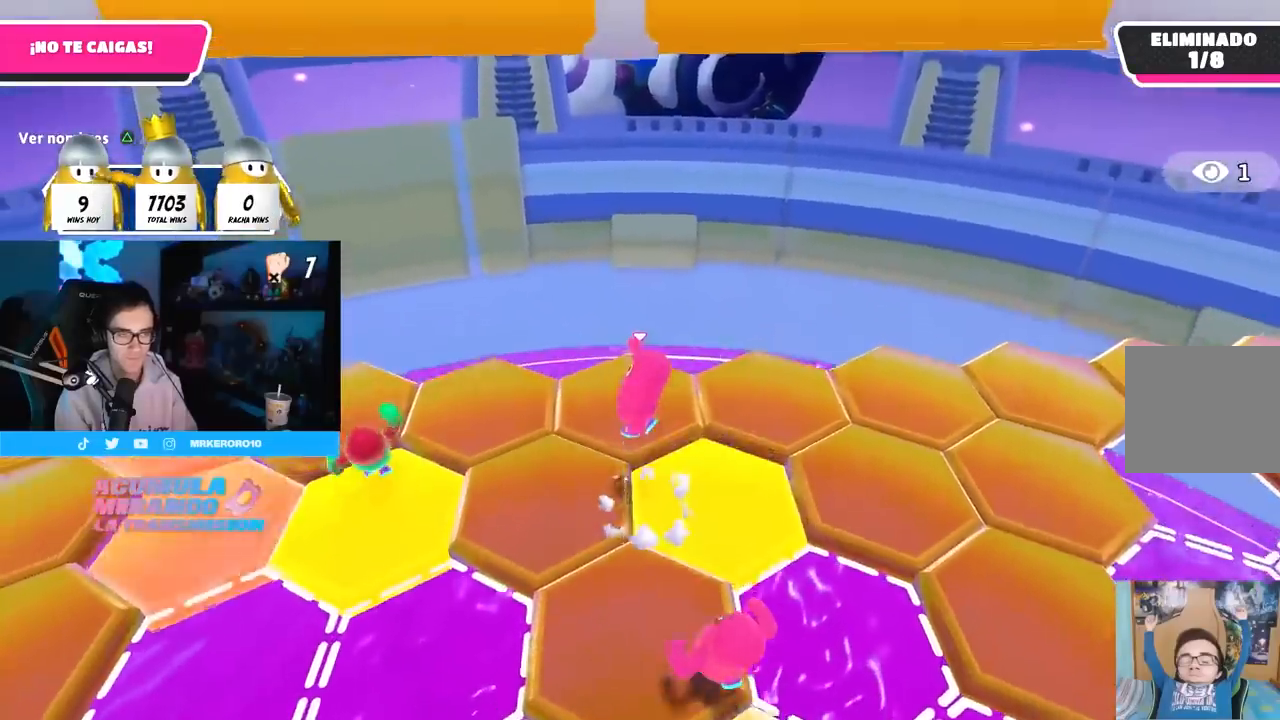
{"dt_ms": 500, "buttons": [], "left_stick": "down-right", "right_stick": "left", "button_events": []}
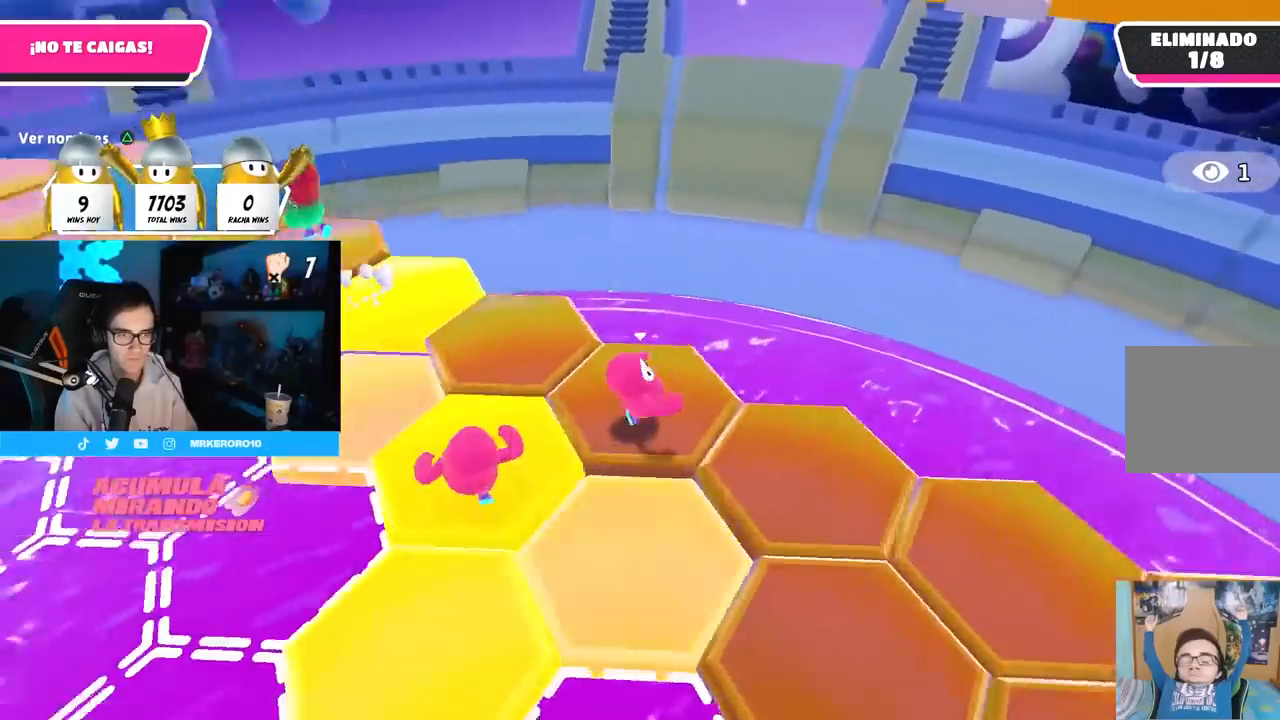
{"dt_ms": 500, "buttons": [], "left_stick": "up", "right_stick": "left", "button_events": [[67, "CROSS", "down"], [200, "CROSS", "up"]]}
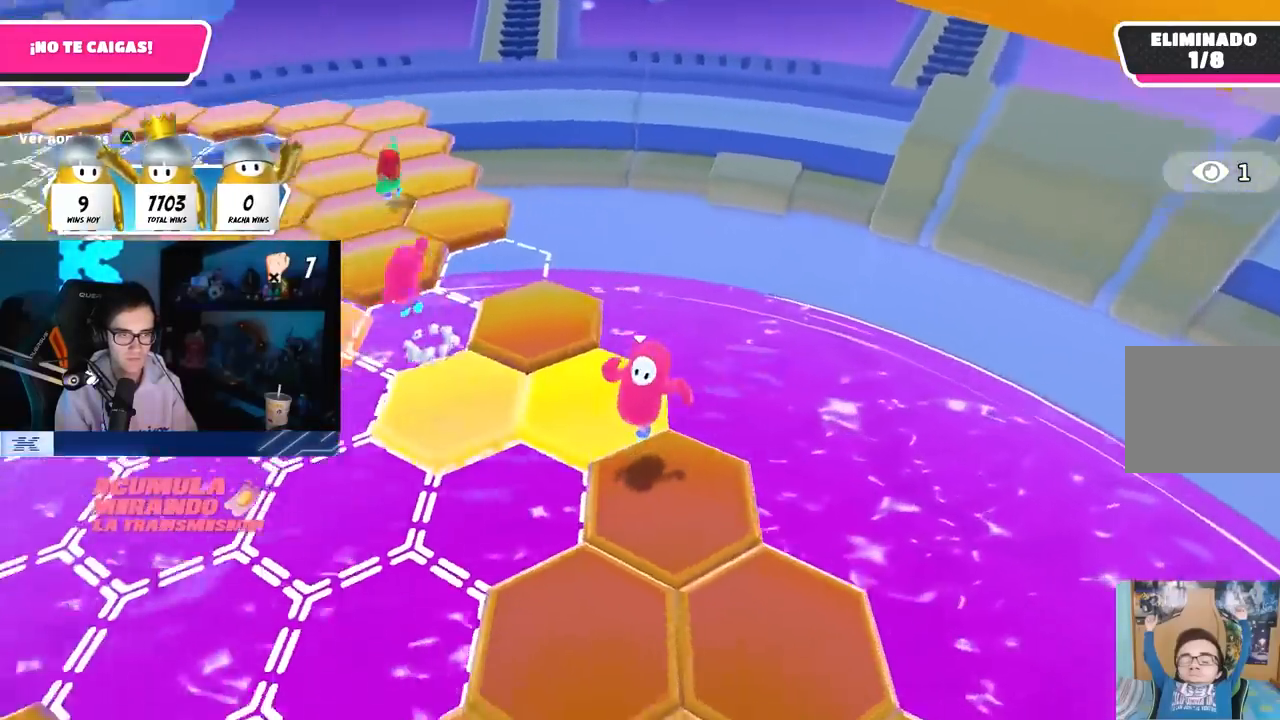
{"dt_ms": 500, "buttons": [], "left_stick": "down-left", "right_stick": "center", "button_events": []}